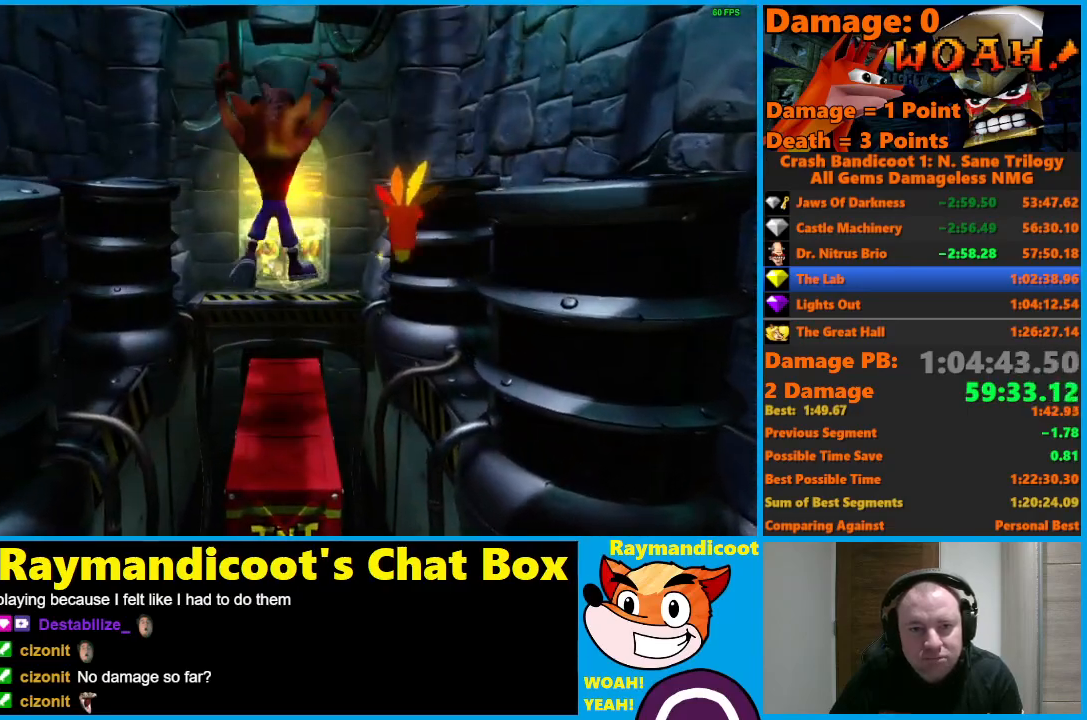
Gameplay with a controller (Xbox layout); each line is a JSON object with the inputs held at the frame after it. "events" lists button and stick changes between this image and that frame as [ms after this image, input, new state], when the widget could be followed in between.
{"buttons": [], "left_stick": "up", "right_stick": "center", "events": [[383, "left_stick", "up"]]}
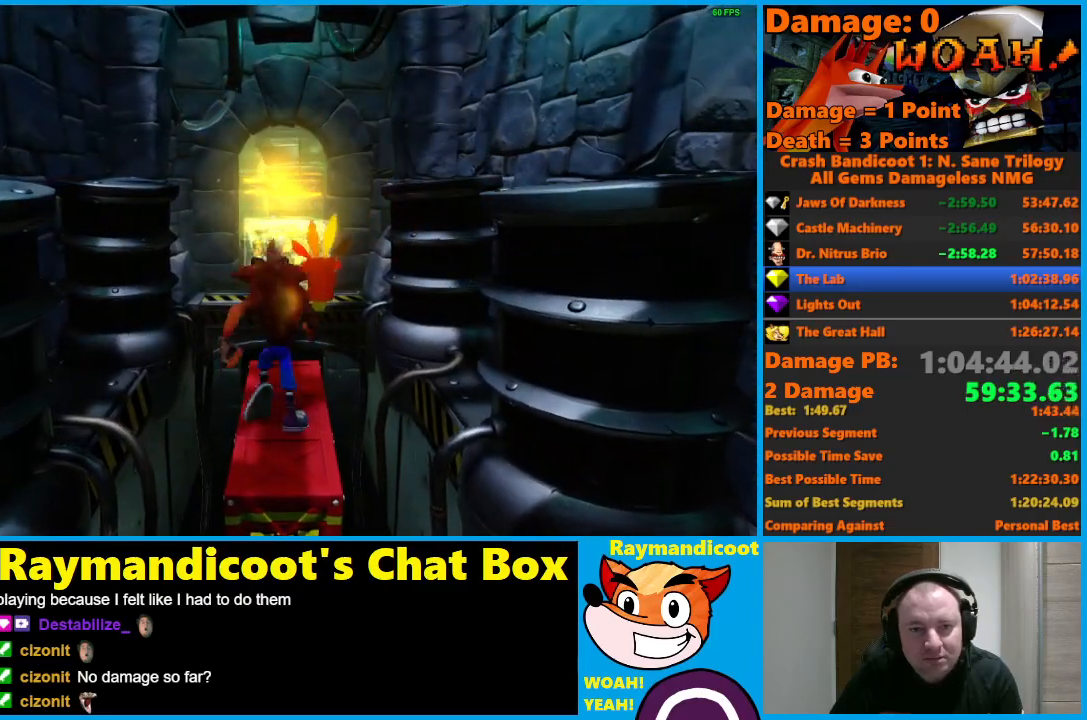
{"buttons": ["A"], "left_stick": "up", "right_stick": "center", "events": [[200, "A", "down"]]}
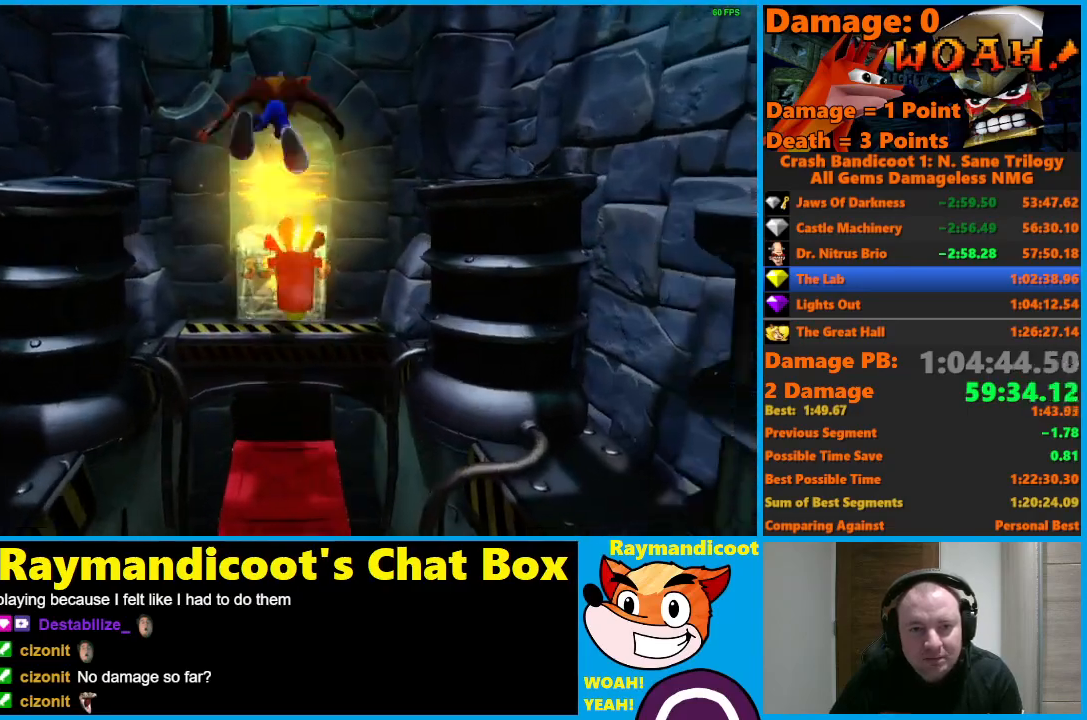
{"buttons": [], "left_stick": "center", "right_stick": "center", "events": [[317, "A", "up"], [500, "left_stick", "center"]]}
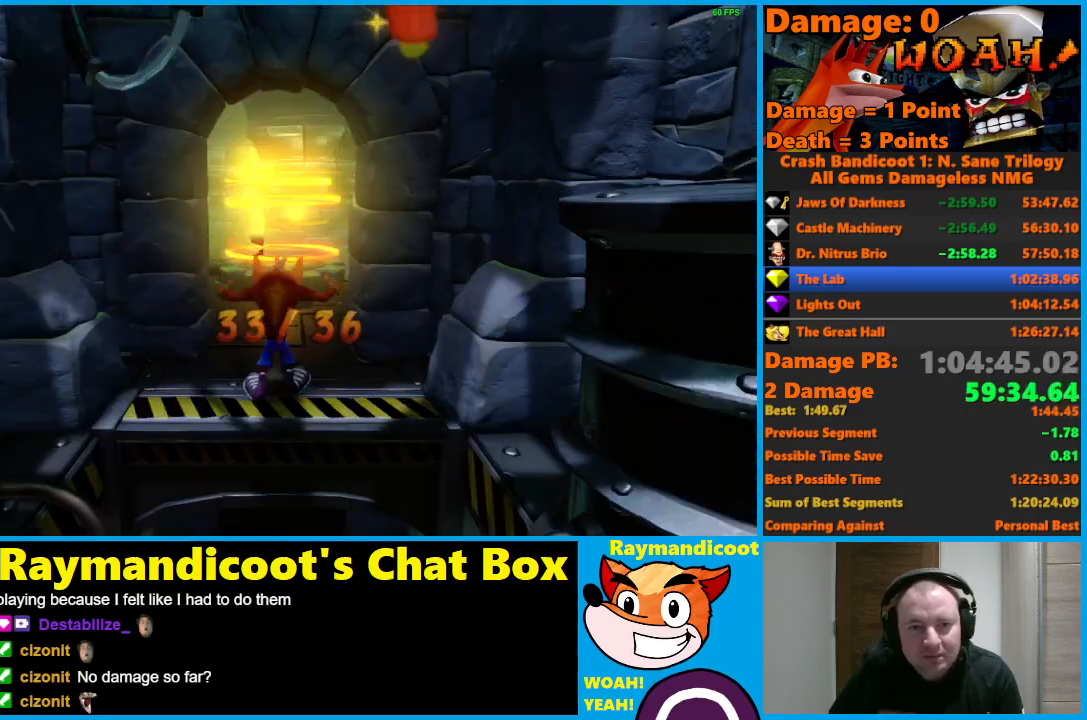
{"buttons": [], "left_stick": "center", "right_stick": "center", "events": []}
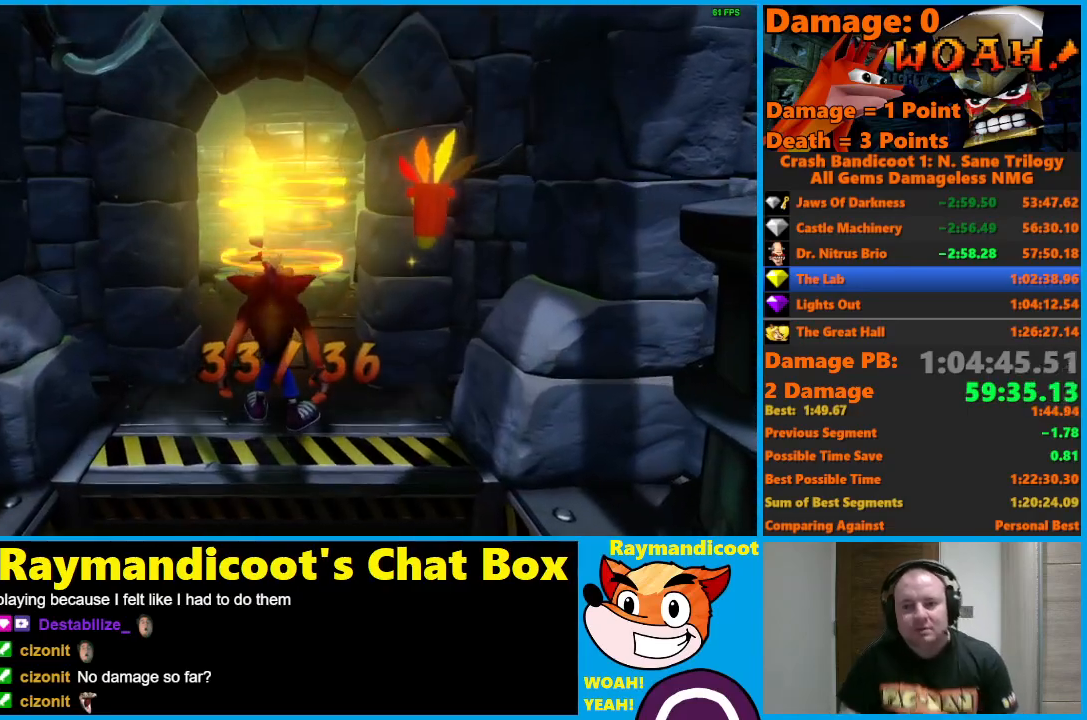
{"buttons": [], "left_stick": "center", "right_stick": "center", "events": []}
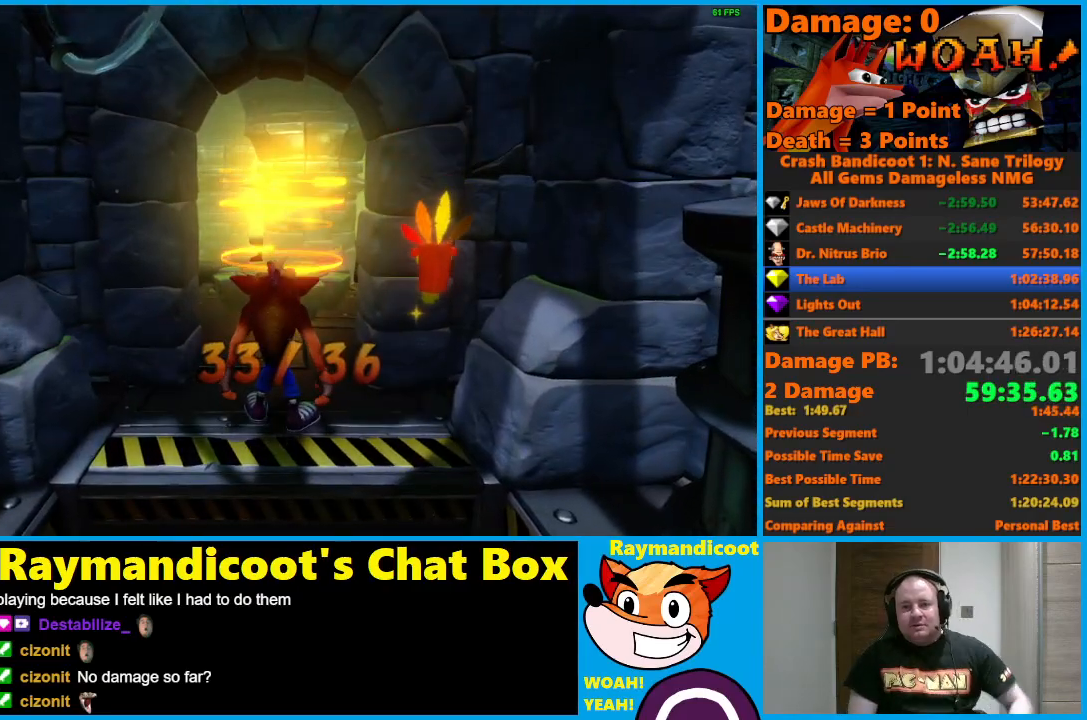
{"buttons": [], "left_stick": "center", "right_stick": "center", "events": []}
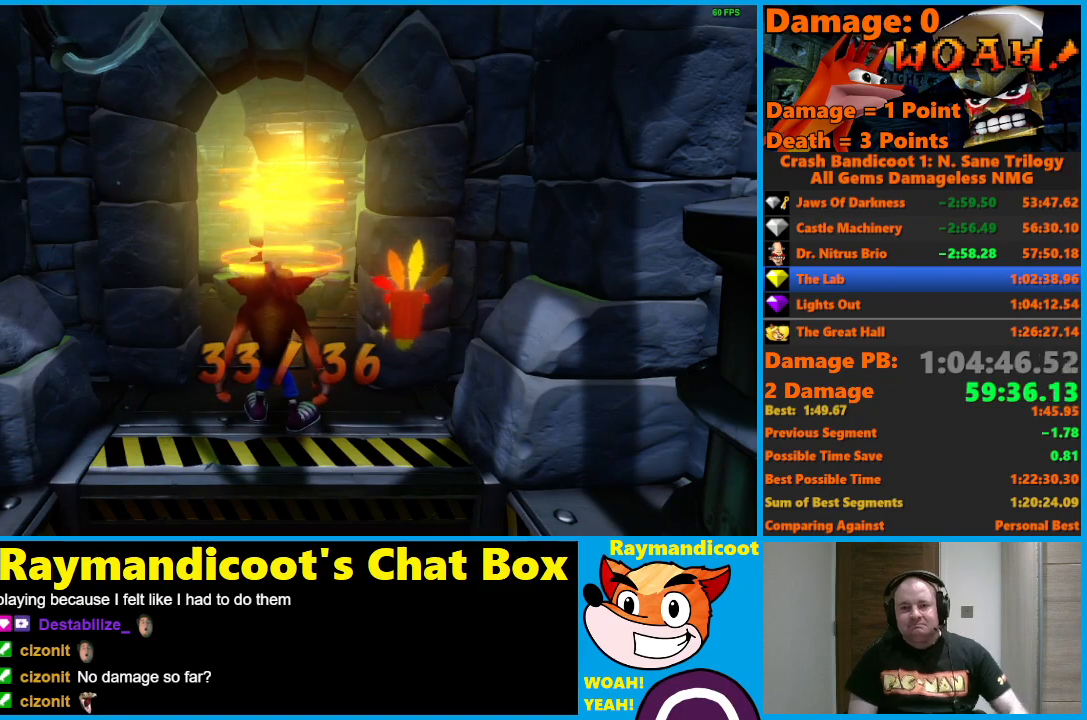
{"buttons": [], "left_stick": "center", "right_stick": "center", "events": []}
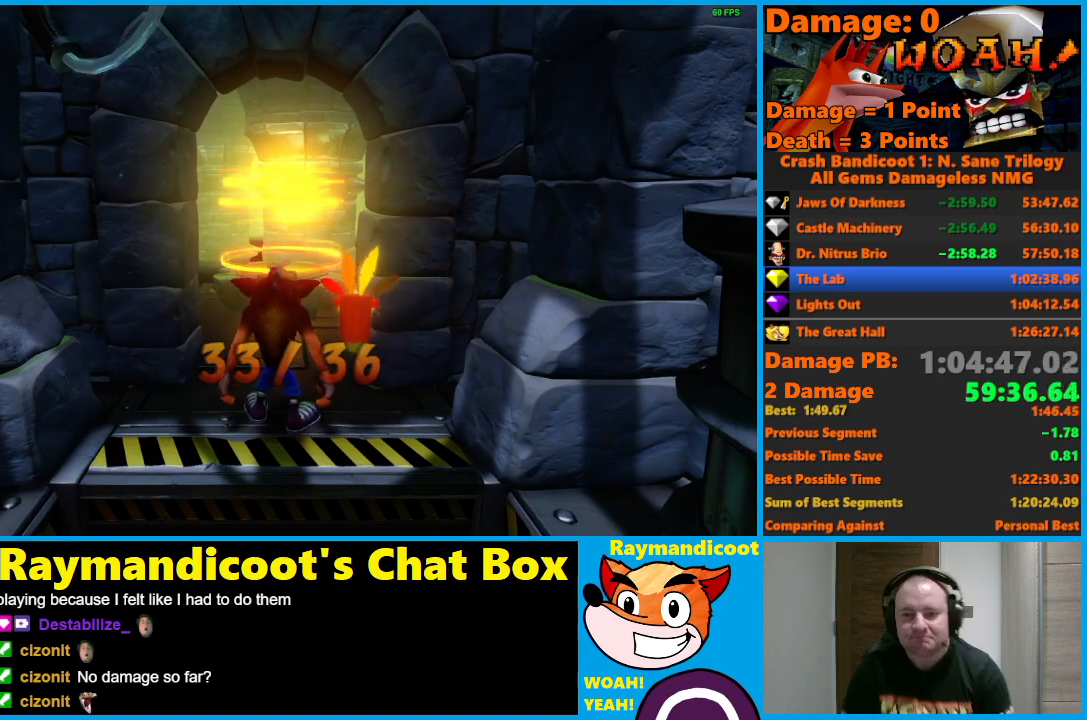
{"buttons": [], "left_stick": "center", "right_stick": "center", "events": []}
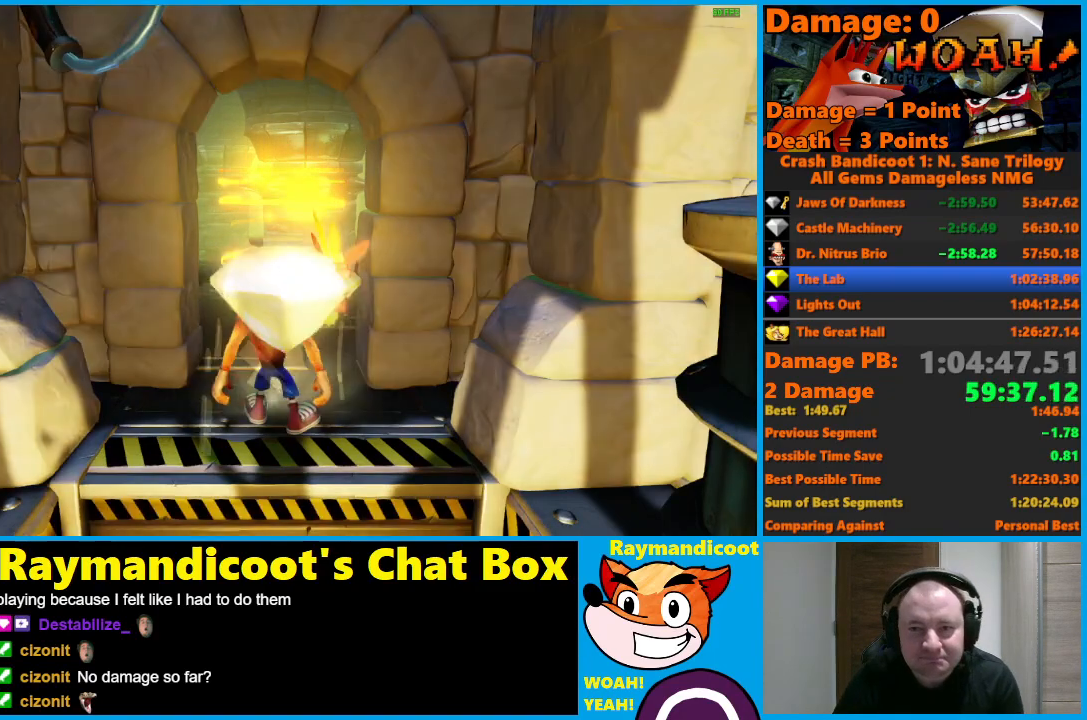
{"buttons": [], "left_stick": "center", "right_stick": "center", "events": []}
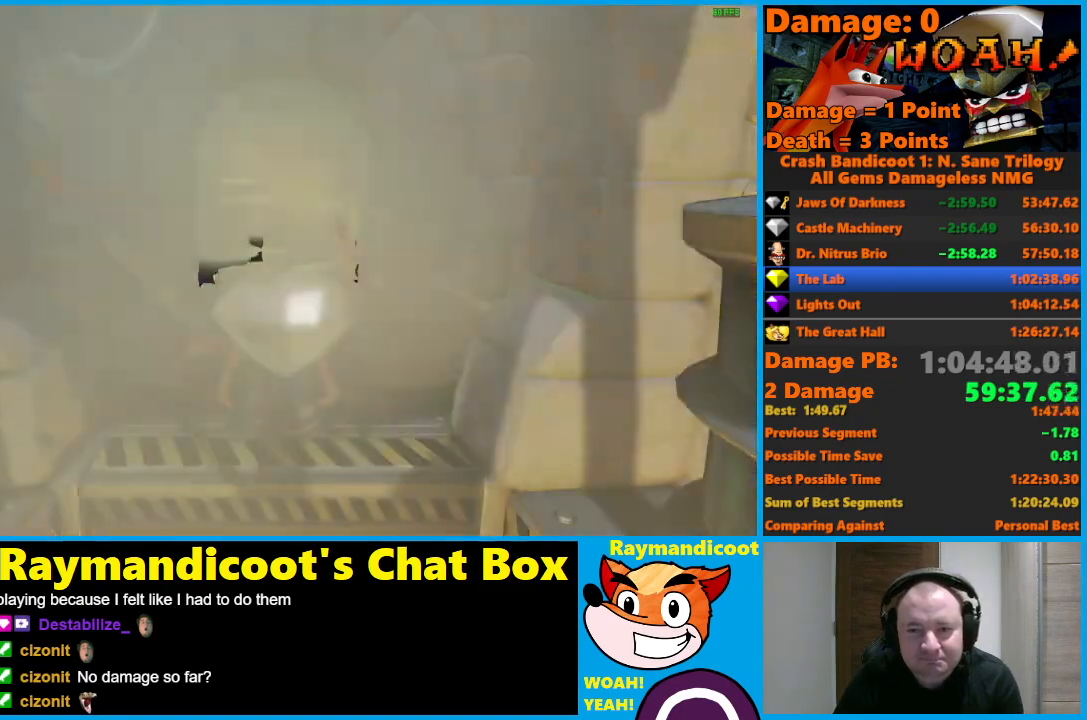
{"buttons": [], "left_stick": "up", "right_stick": "center", "events": [[167, "left_stick", "up"]]}
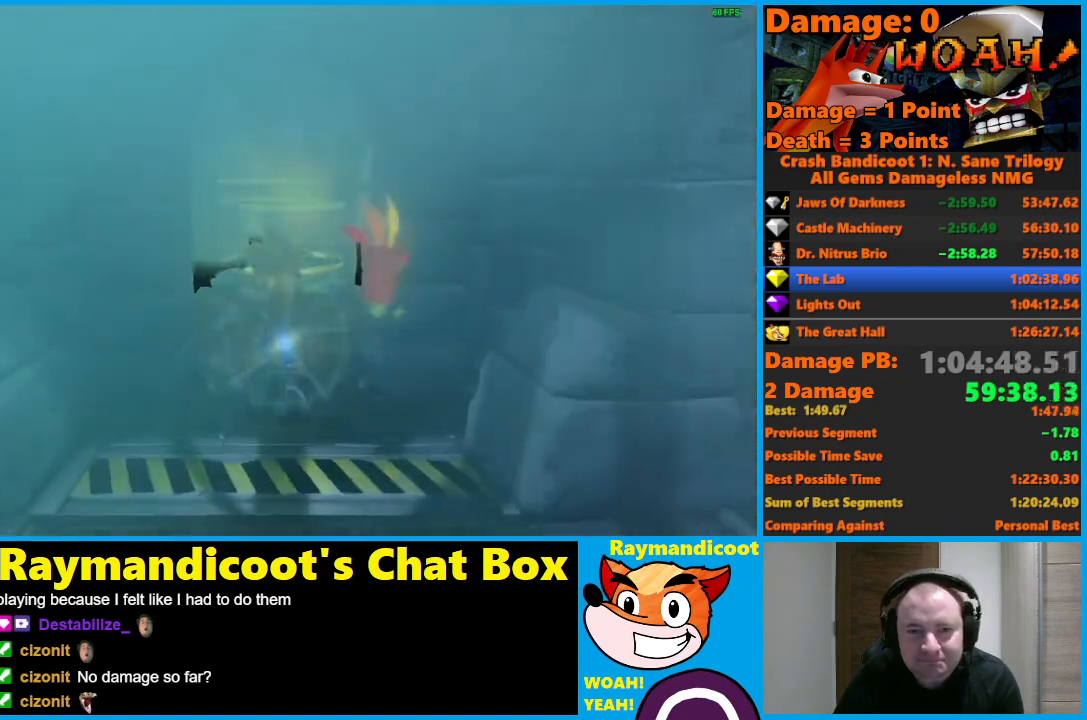
{"buttons": [], "left_stick": "up", "right_stick": "center", "events": [[33, "A", "down"], [150, "A", "up"]]}
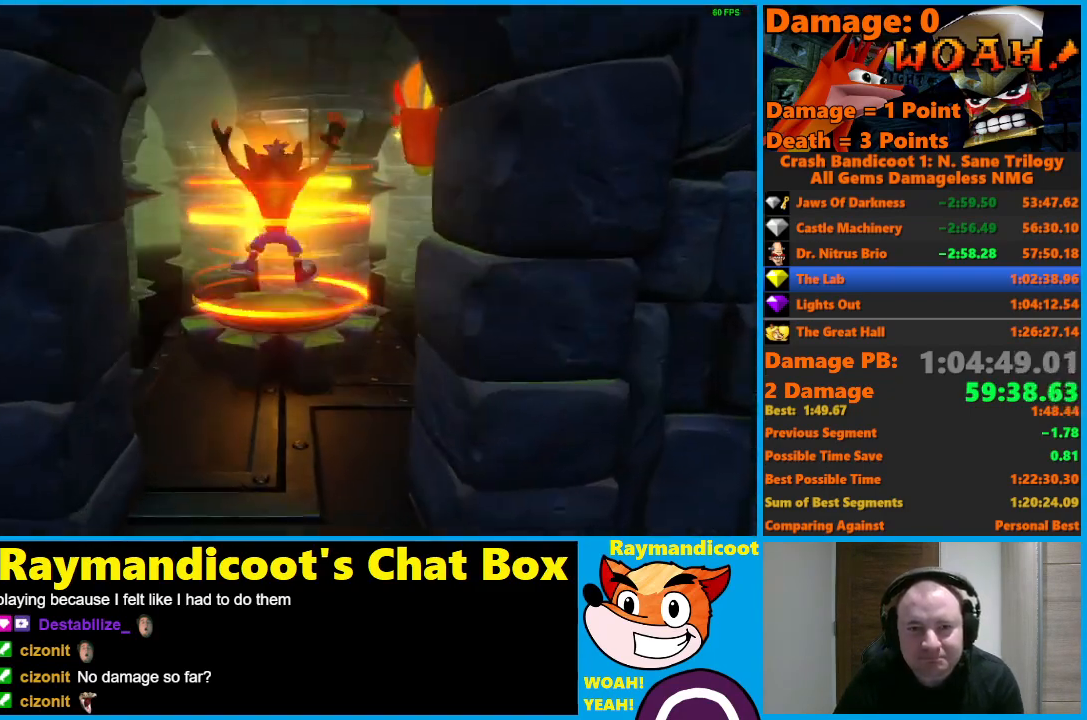
{"buttons": ["A"], "left_stick": "center", "right_stick": "center", "events": [[183, "A", "down"], [183, "left_stick", "center"]]}
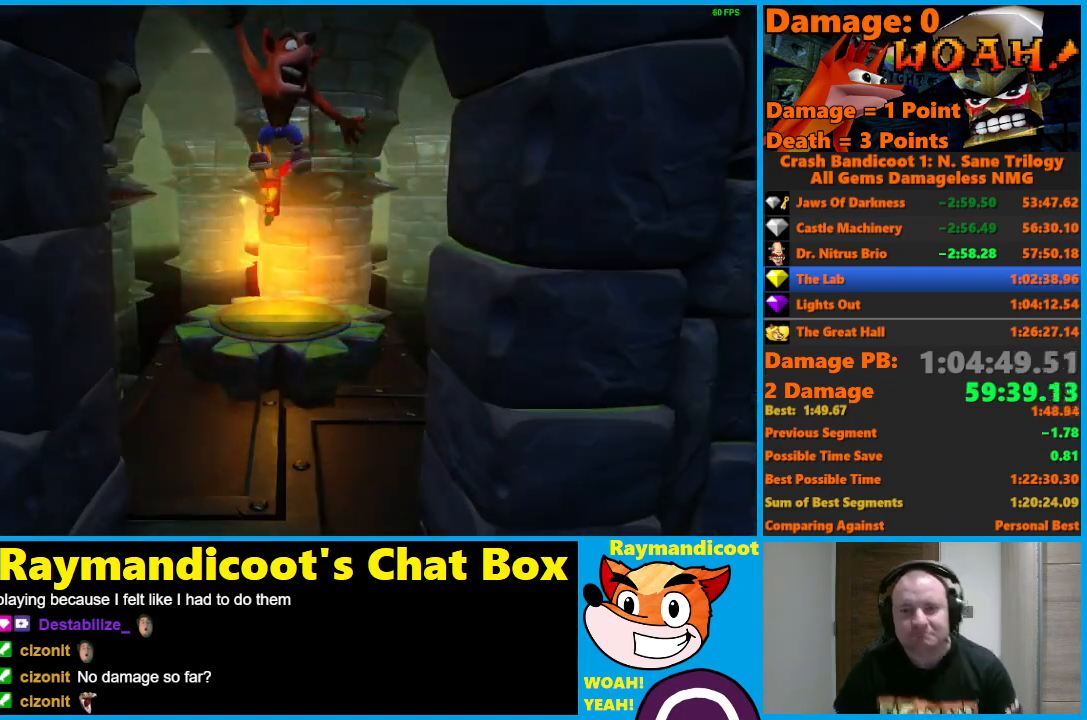
{"buttons": ["A"], "left_stick": "center", "right_stick": "center", "events": []}
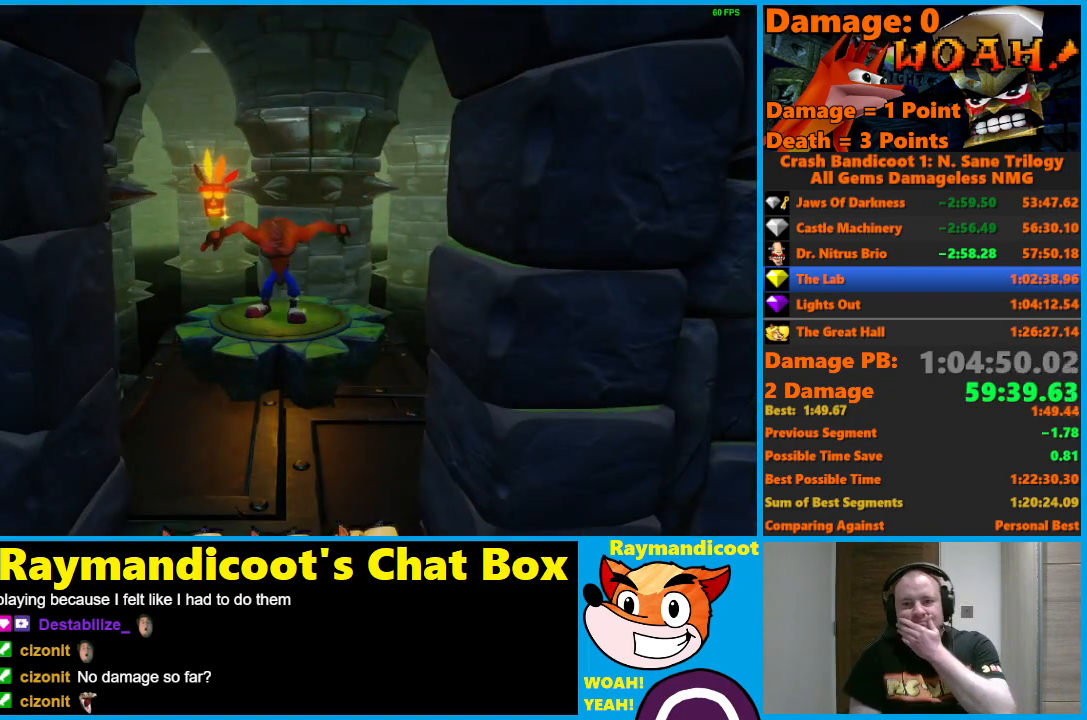
{"buttons": ["A"], "left_stick": "center", "right_stick": "center", "events": []}
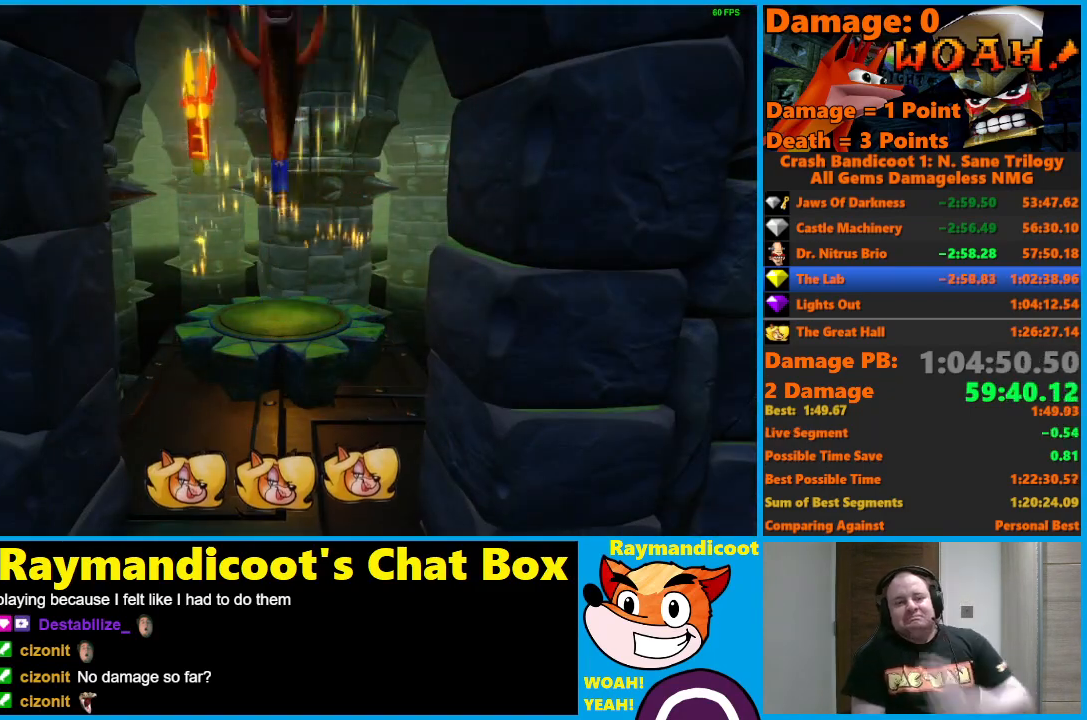
{"buttons": ["A"], "left_stick": "center", "right_stick": "center", "events": []}
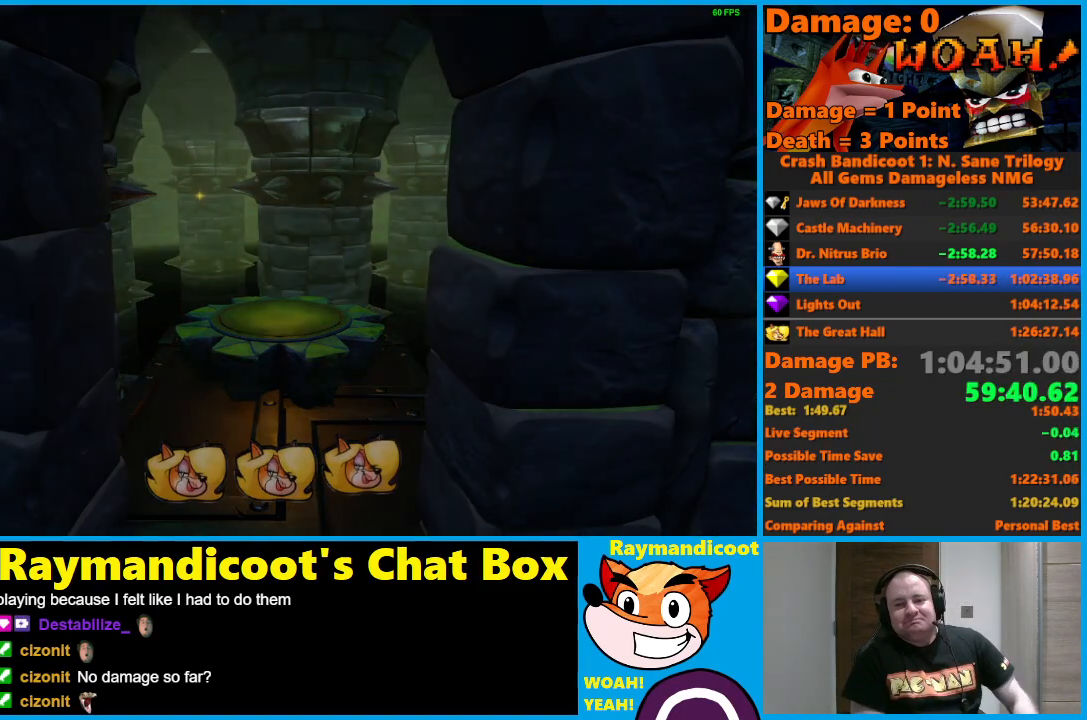
{"buttons": ["A"], "left_stick": "center", "right_stick": "center", "events": []}
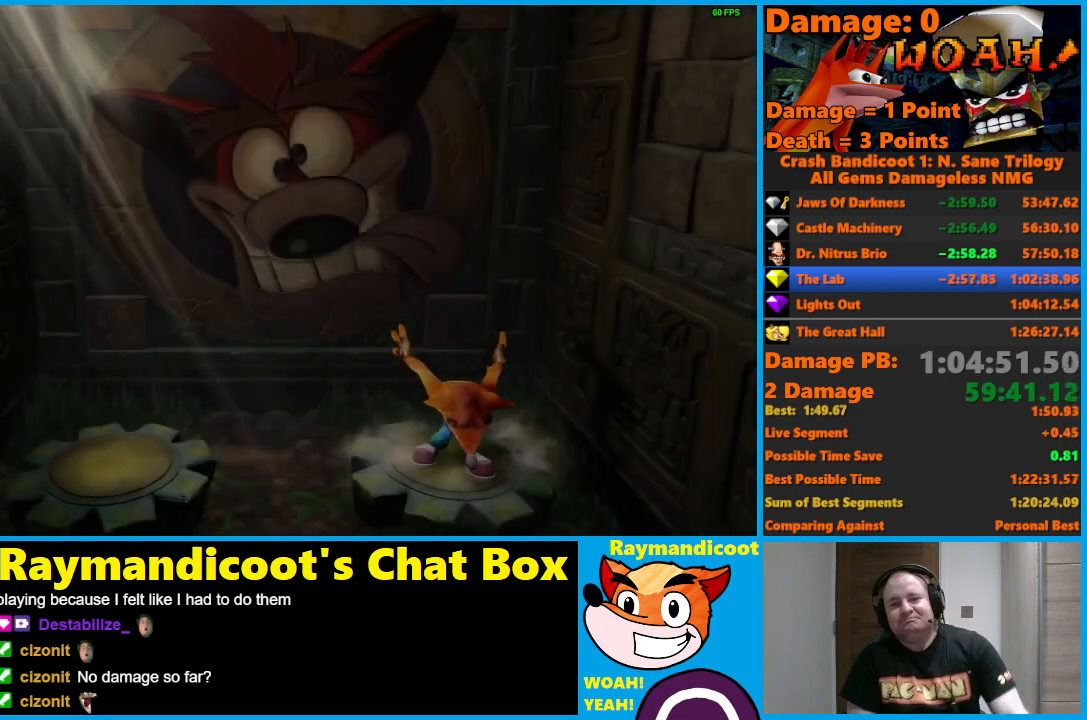
{"buttons": ["A"], "left_stick": "center", "right_stick": "center", "events": []}
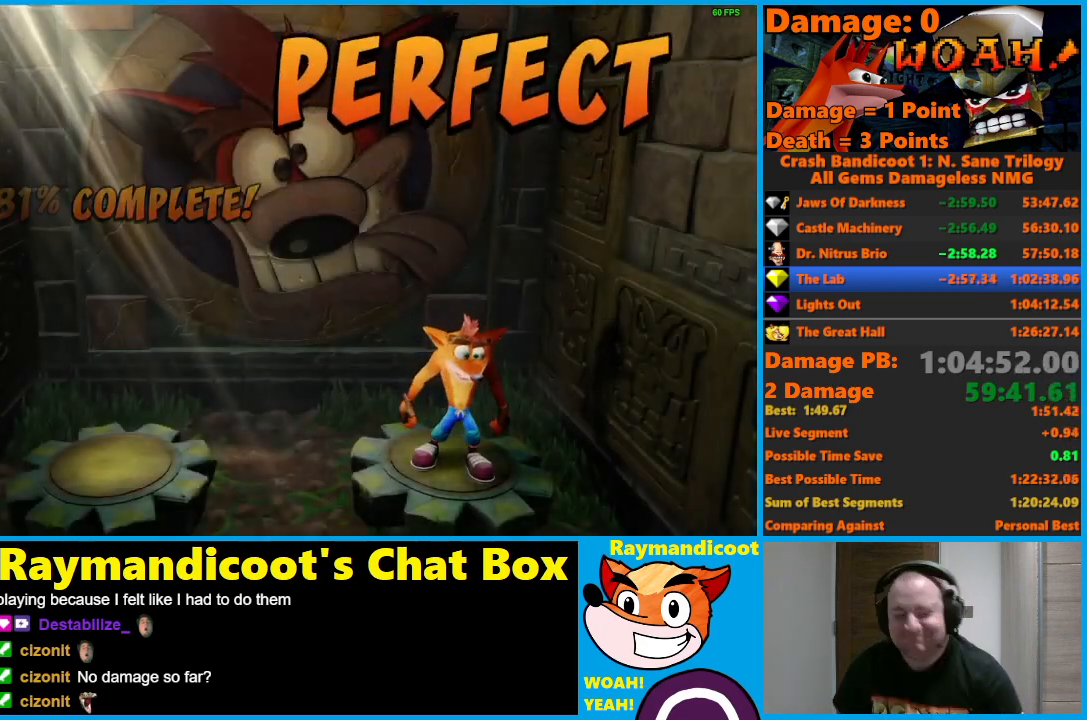
{"buttons": ["A"], "left_stick": "center", "right_stick": "center", "events": []}
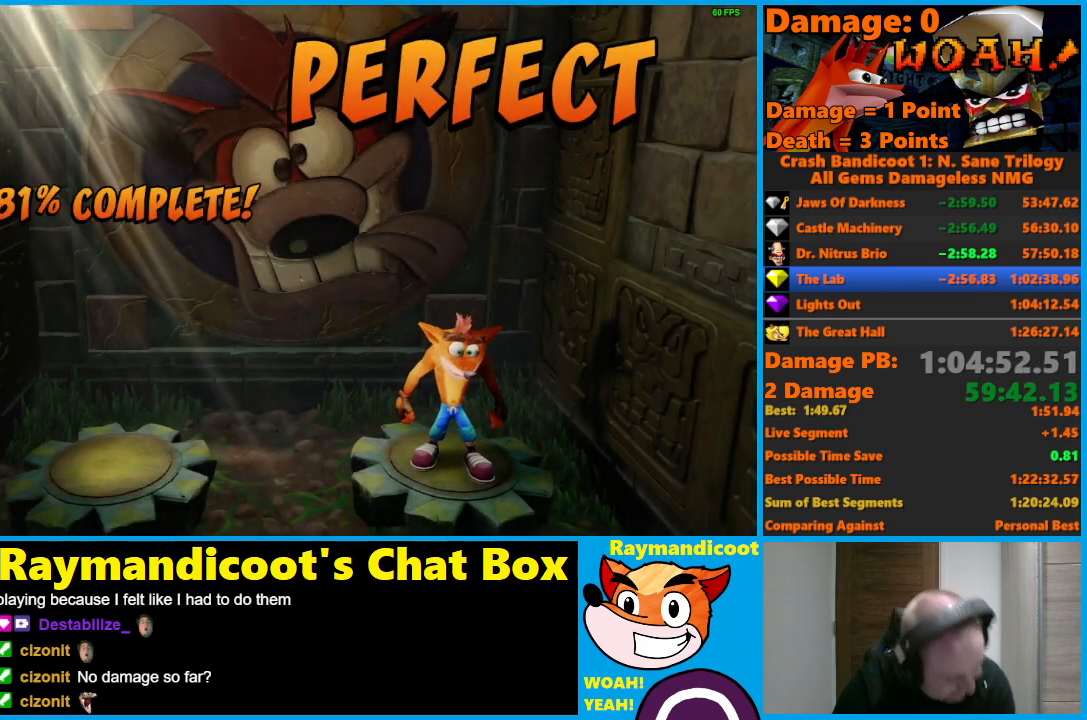
{"buttons": ["A"], "left_stick": "center", "right_stick": "center", "events": []}
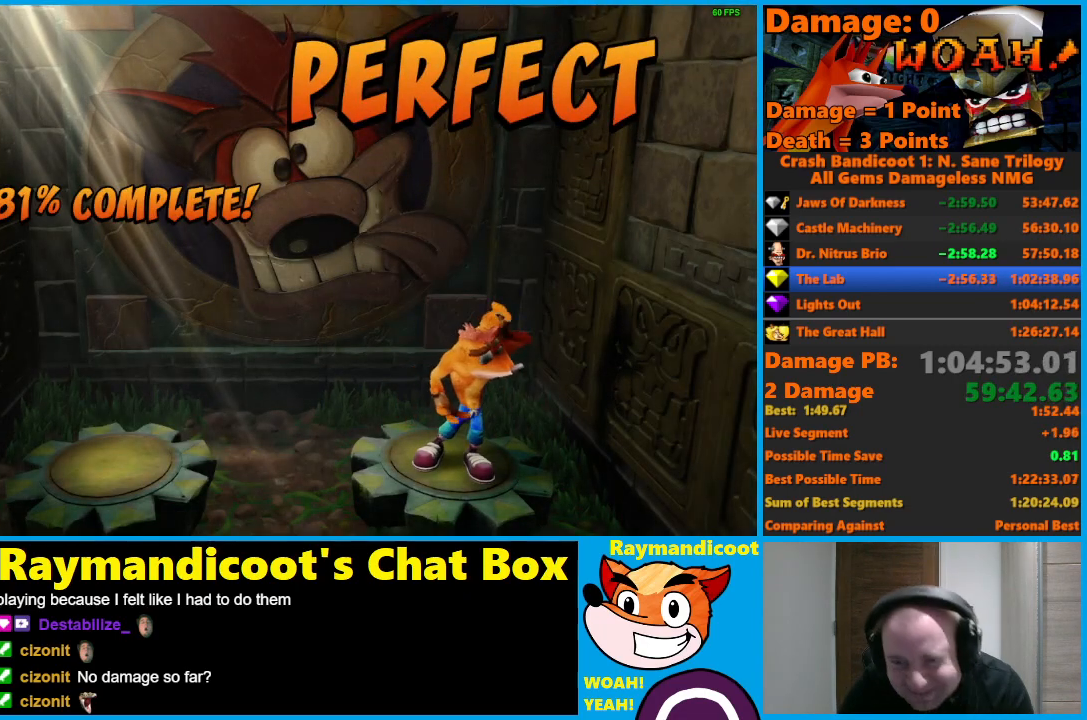
{"buttons": ["A"], "left_stick": "center", "right_stick": "center", "events": []}
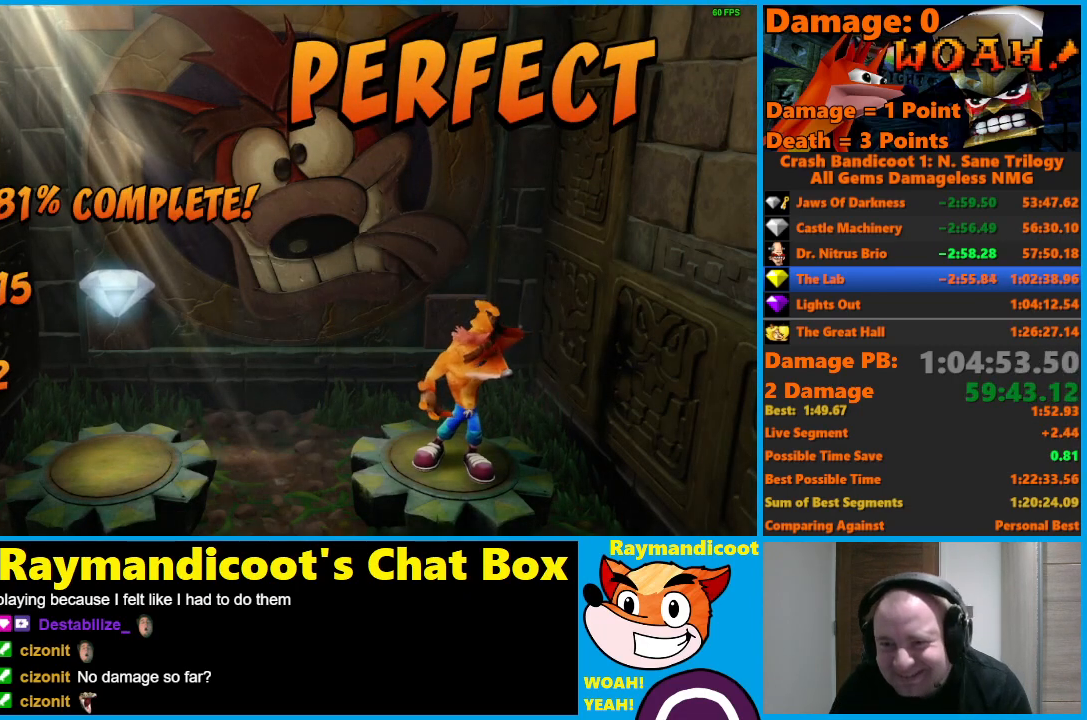
{"buttons": ["A"], "left_stick": "center", "right_stick": "center", "events": []}
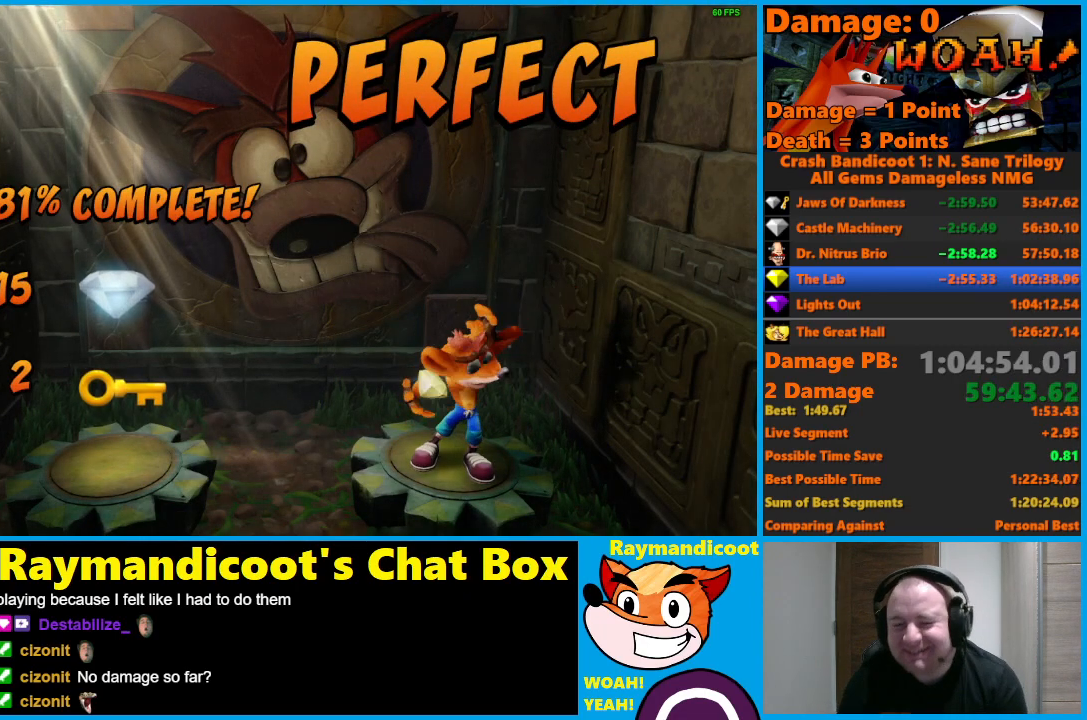
{"buttons": ["A"], "left_stick": "center", "right_stick": "center", "events": []}
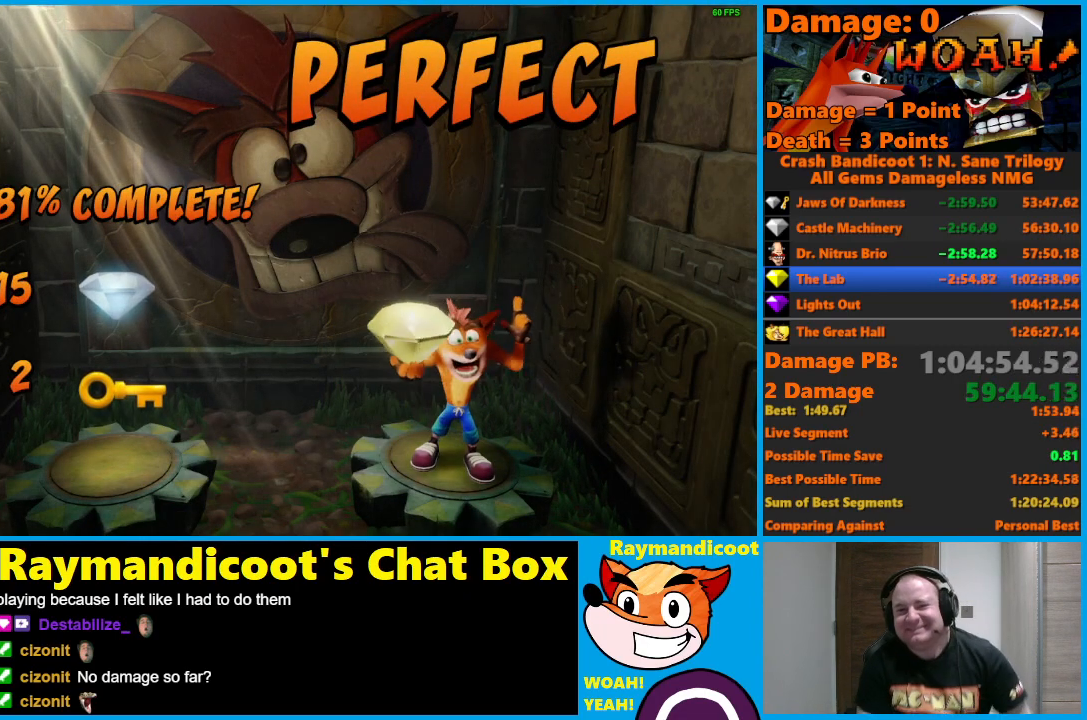
{"buttons": ["A"], "left_stick": "center", "right_stick": "center", "events": []}
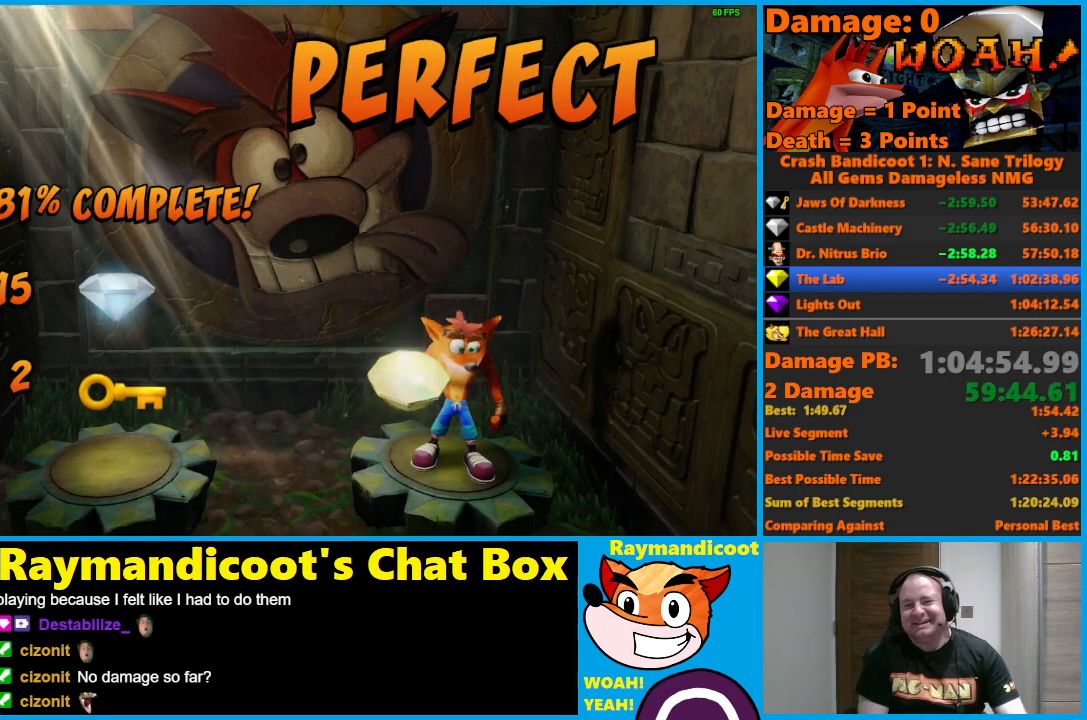
{"buttons": ["A"], "left_stick": "center", "right_stick": "center", "events": []}
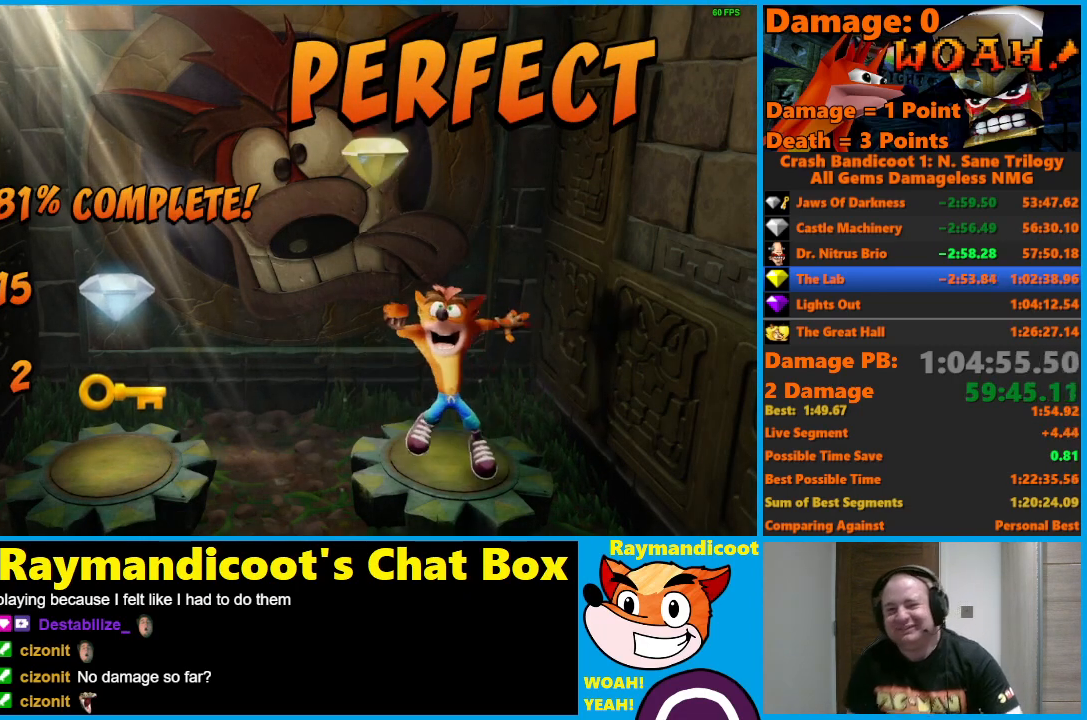
{"buttons": ["A"], "left_stick": "center", "right_stick": "center", "events": []}
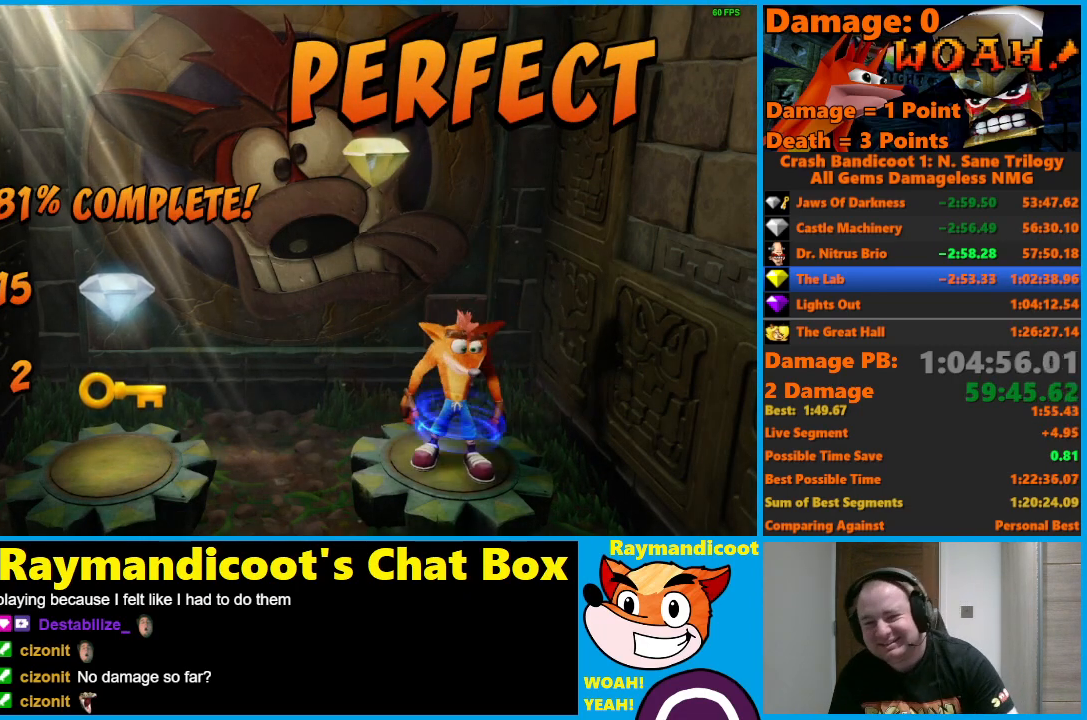
{"buttons": ["A"], "left_stick": "center", "right_stick": "center", "events": []}
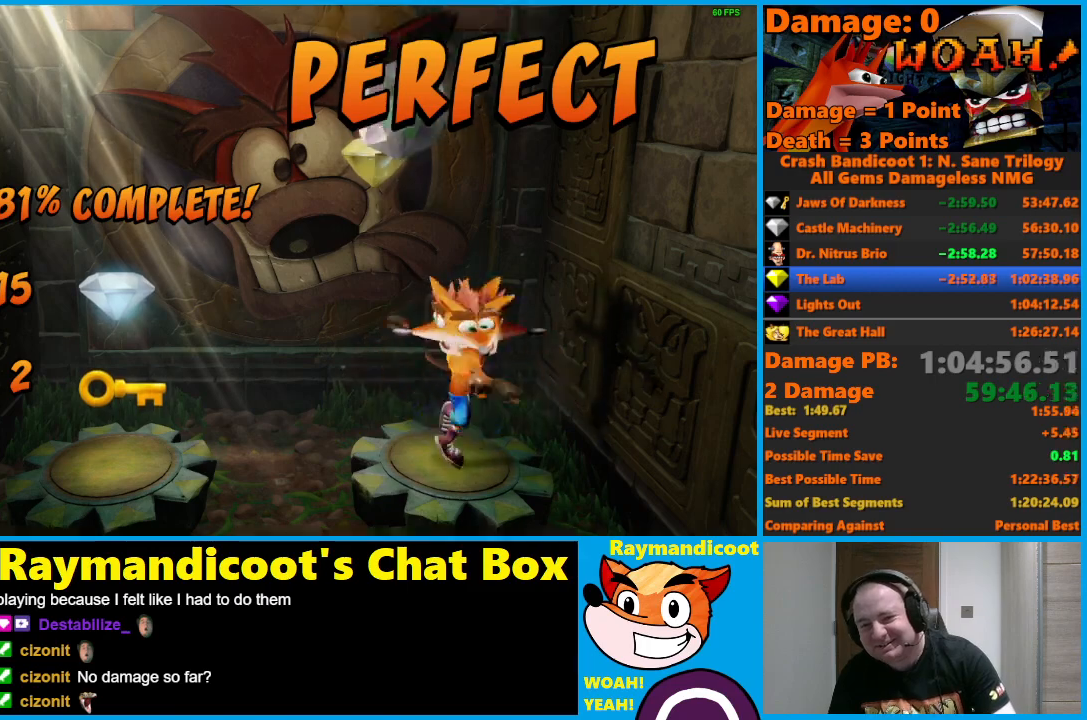
{"buttons": [], "left_stick": "center", "right_stick": "center", "events": [[483, "A", "up"]]}
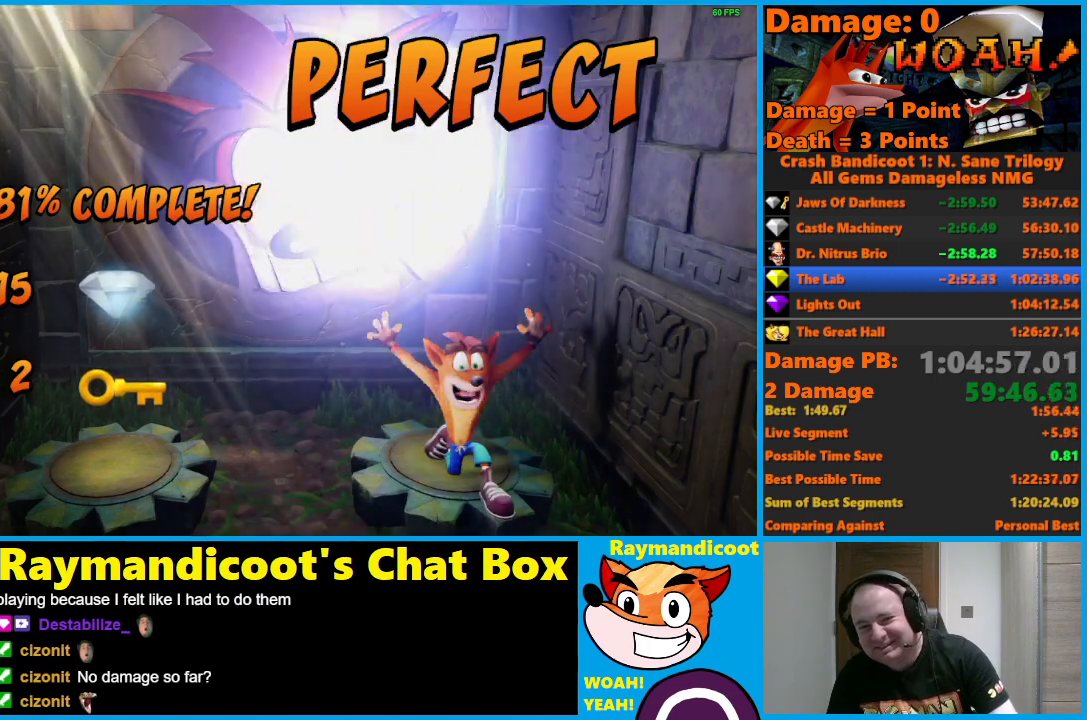
{"buttons": ["A"], "left_stick": "center", "right_stick": "center", "events": [[83, "A", "down"], [183, "A", "up"], [250, "A", "down"], [367, "A", "up"], [433, "A", "down"]]}
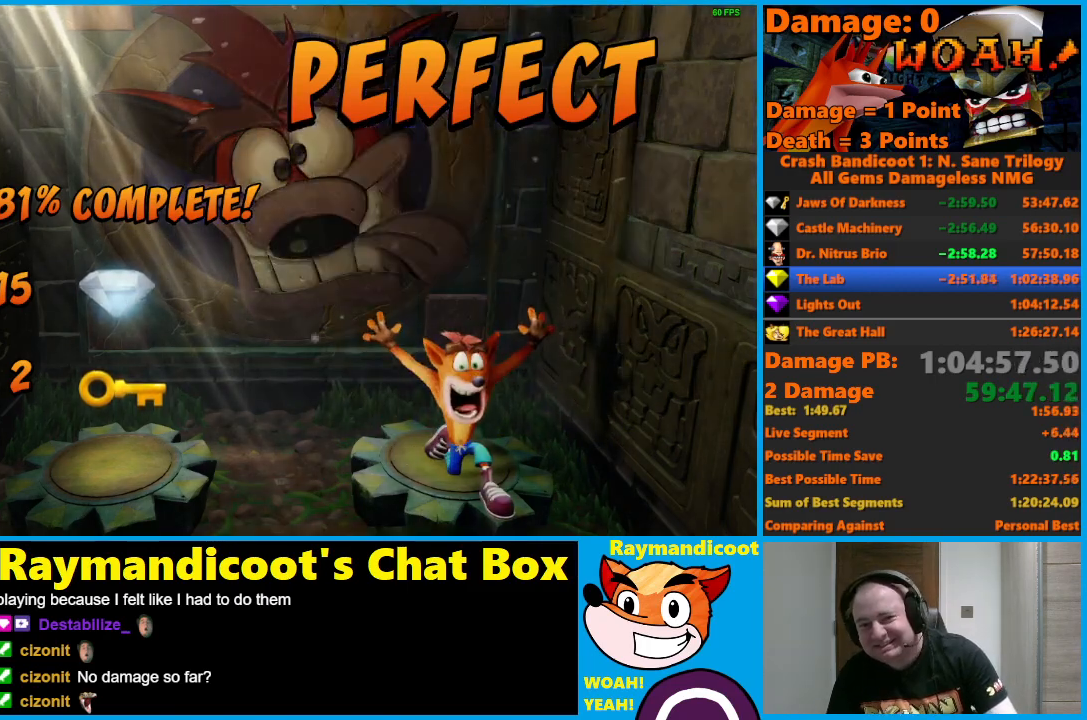
{"buttons": ["A"], "left_stick": "center", "right_stick": "center", "events": [[33, "A", "up"], [117, "A", "down"], [217, "A", "up"], [283, "A", "down"], [383, "A", "up"], [467, "A", "down"]]}